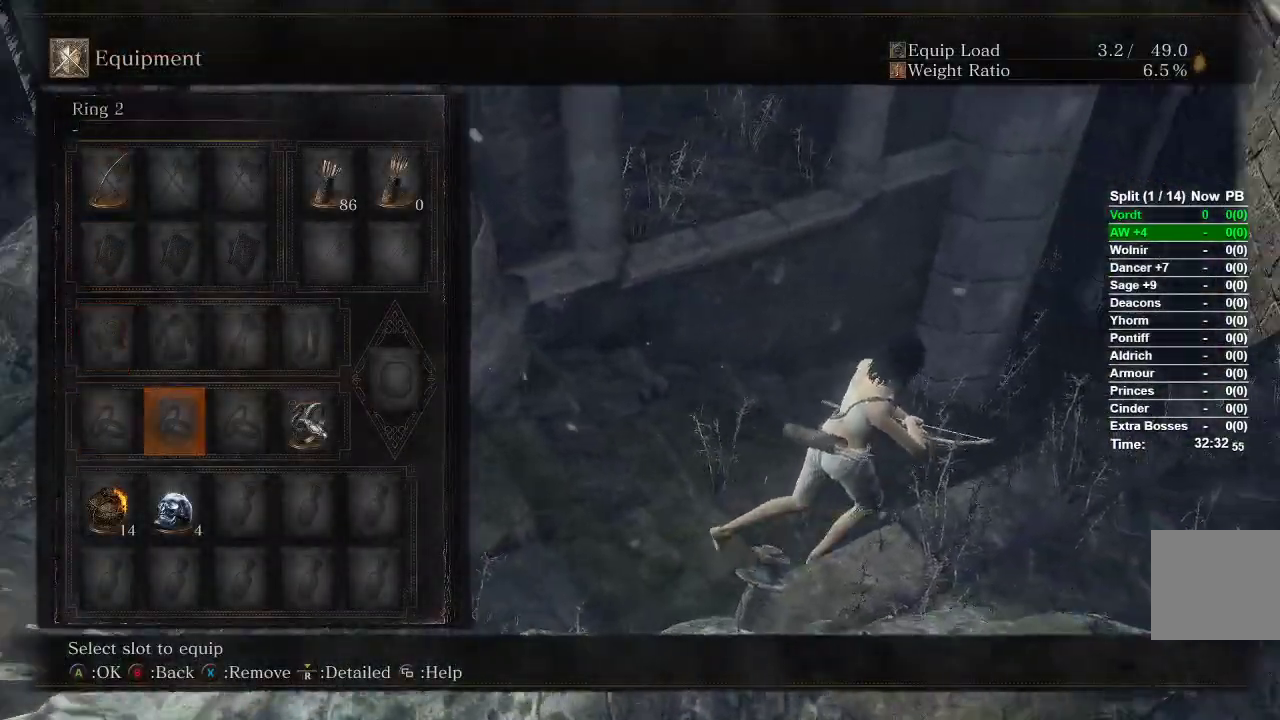
Gameplay with a controller (Xbox layout); each line is a JSON object with the inputs held at the frame after it (dt_ms = milliseconds from this image to that frame). "events" lists button and stick changes between this image and that frame as [ms after this image, input, new state], when the widget could be followed in between.
{"dt_ms": 500, "buttons": ["A"], "left_stick": "up-right", "right_stick": "center"}
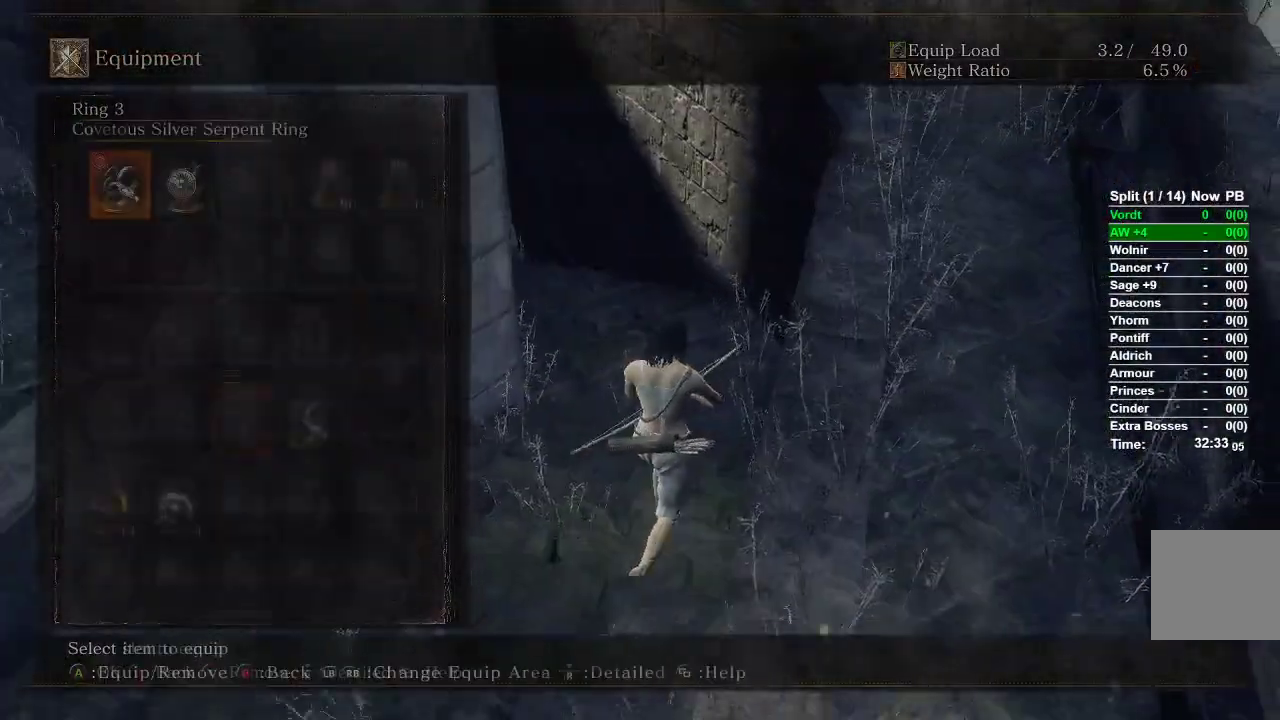
{"dt_ms": 500, "buttons": ["A"], "left_stick": "up", "right_stick": "center", "events": [[17, "A", "up"], [33, "left_stick", "up"], [167, "DPAD_LEFT", "down"], [250, "DPAD_LEFT", "up"], [450, "A", "down"]]}
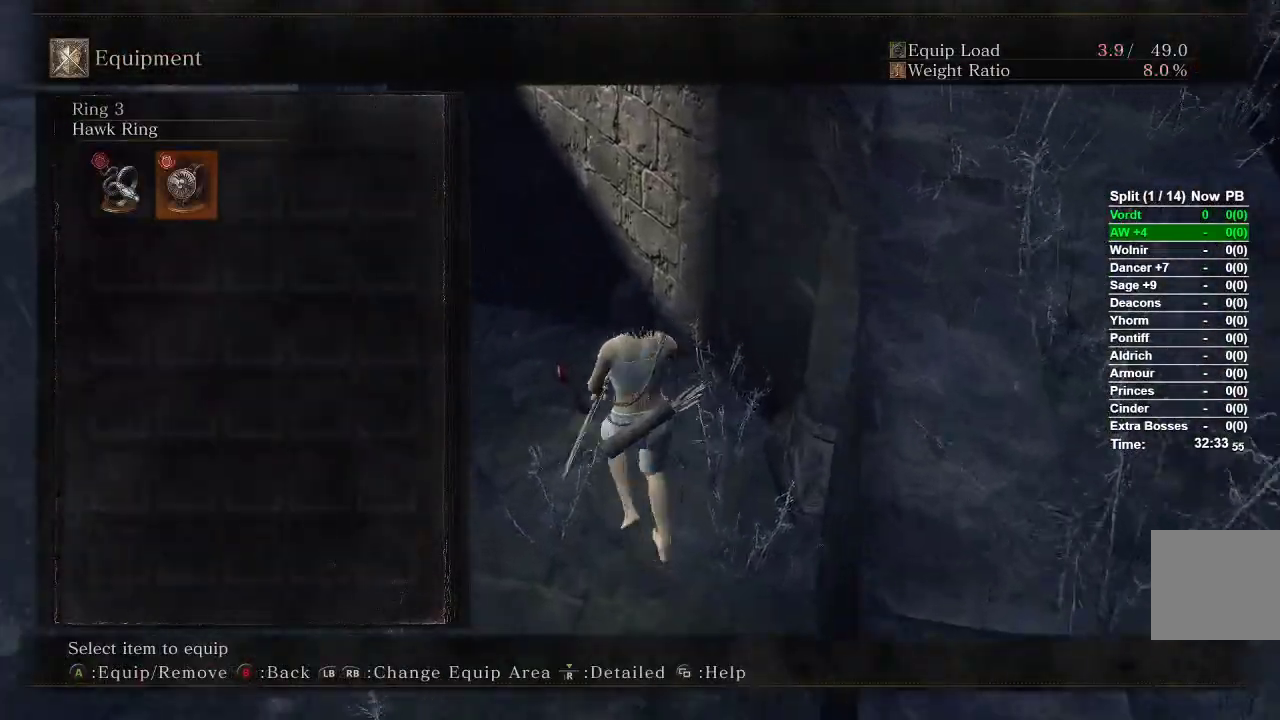
{"dt_ms": 500, "buttons": ["B"], "left_stick": "up", "right_stick": "center", "events": [[50, "A", "up"], [133, "START", "down"], [250, "START", "up"], [267, "right_stick", "down-left"], [350, "right_stick", "center"], [450, "B", "down"]]}
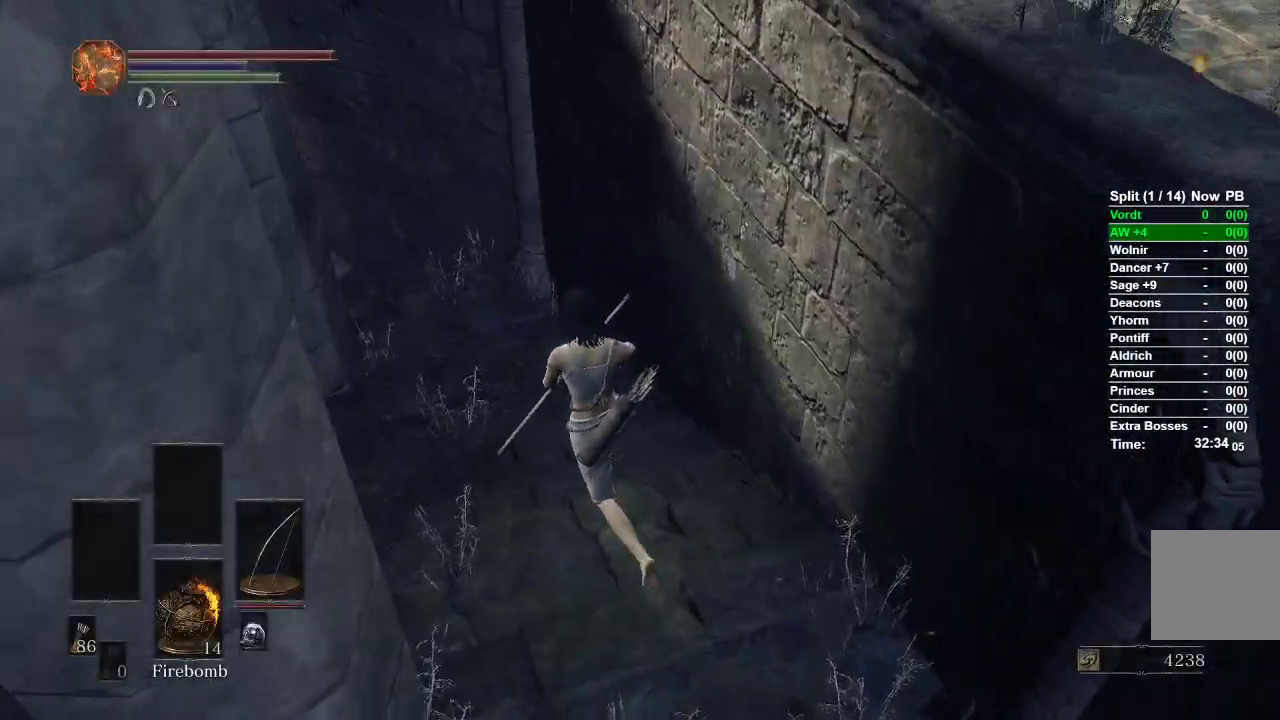
{"dt_ms": 500, "buttons": ["B"], "left_stick": "up", "right_stick": "left", "events": [[433, "right_stick", "left"]]}
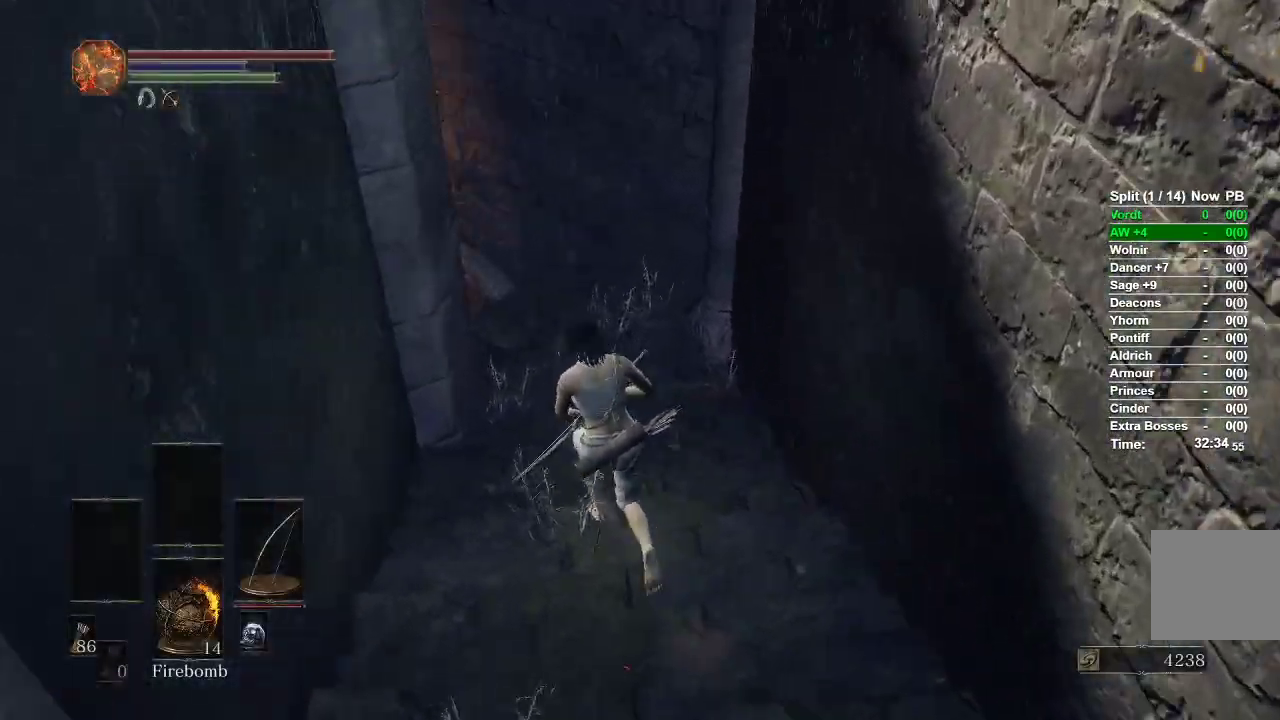
{"dt_ms": 500, "buttons": ["B"], "left_stick": "up", "right_stick": "center", "events": [[183, "right_stick", "center"]]}
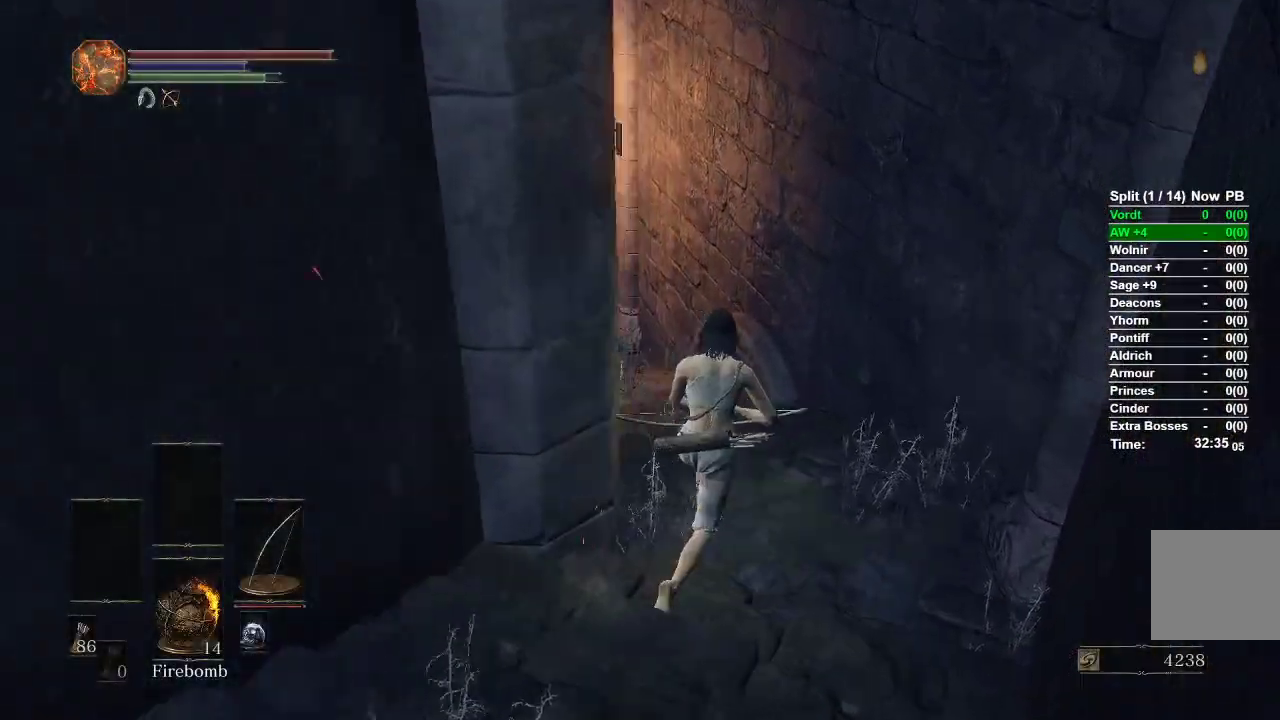
{"dt_ms": 500, "buttons": ["B"], "left_stick": "up", "right_stick": "left", "events": [[167, "right_stick", "left"]]}
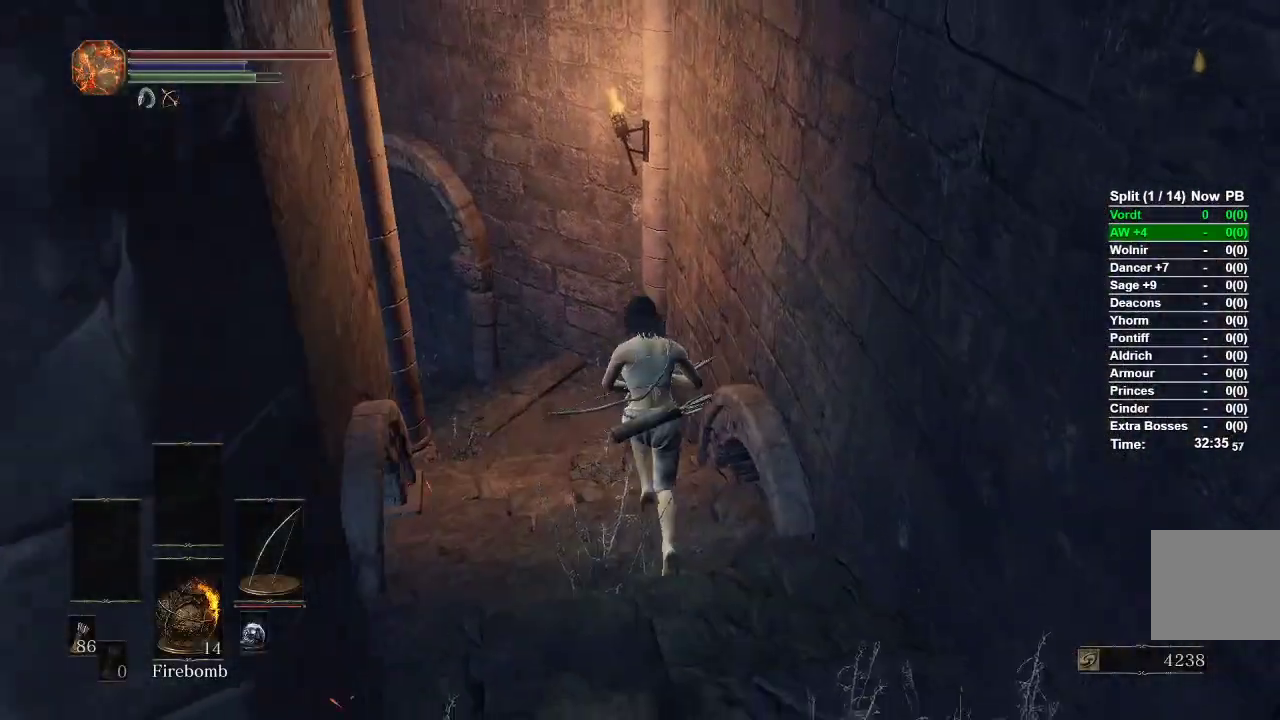
{"dt_ms": 500, "buttons": ["B"], "left_stick": "up", "right_stick": "left", "events": []}
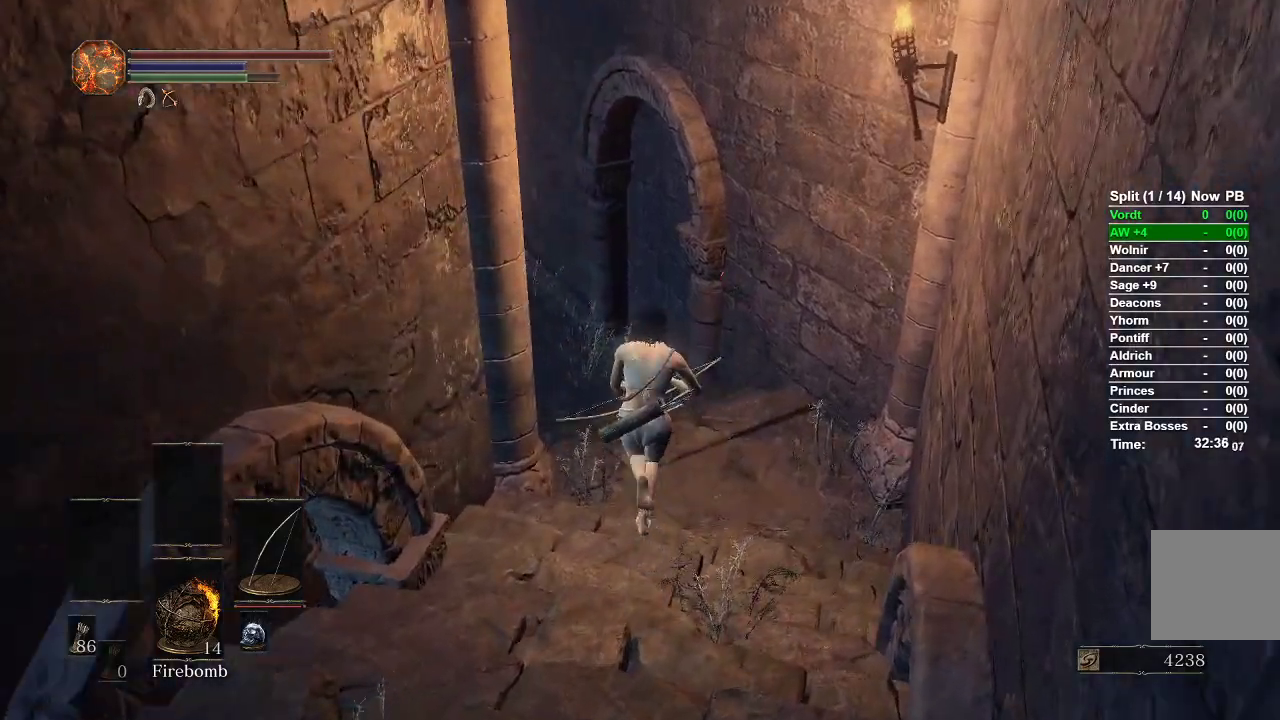
{"dt_ms": 500, "buttons": ["B"], "left_stick": "up-left", "right_stick": "left", "events": [[467, "left_stick", "up-left"]]}
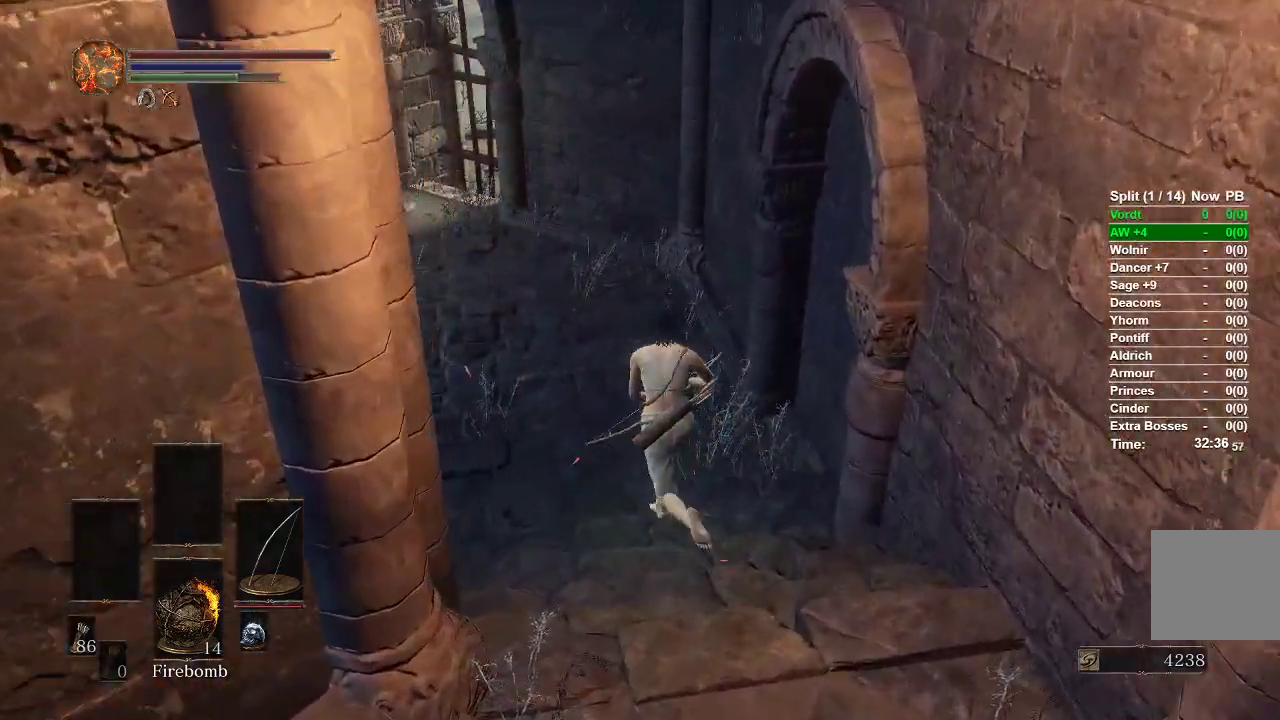
{"dt_ms": 500, "buttons": ["B"], "left_stick": "up-left", "right_stick": "left", "events": []}
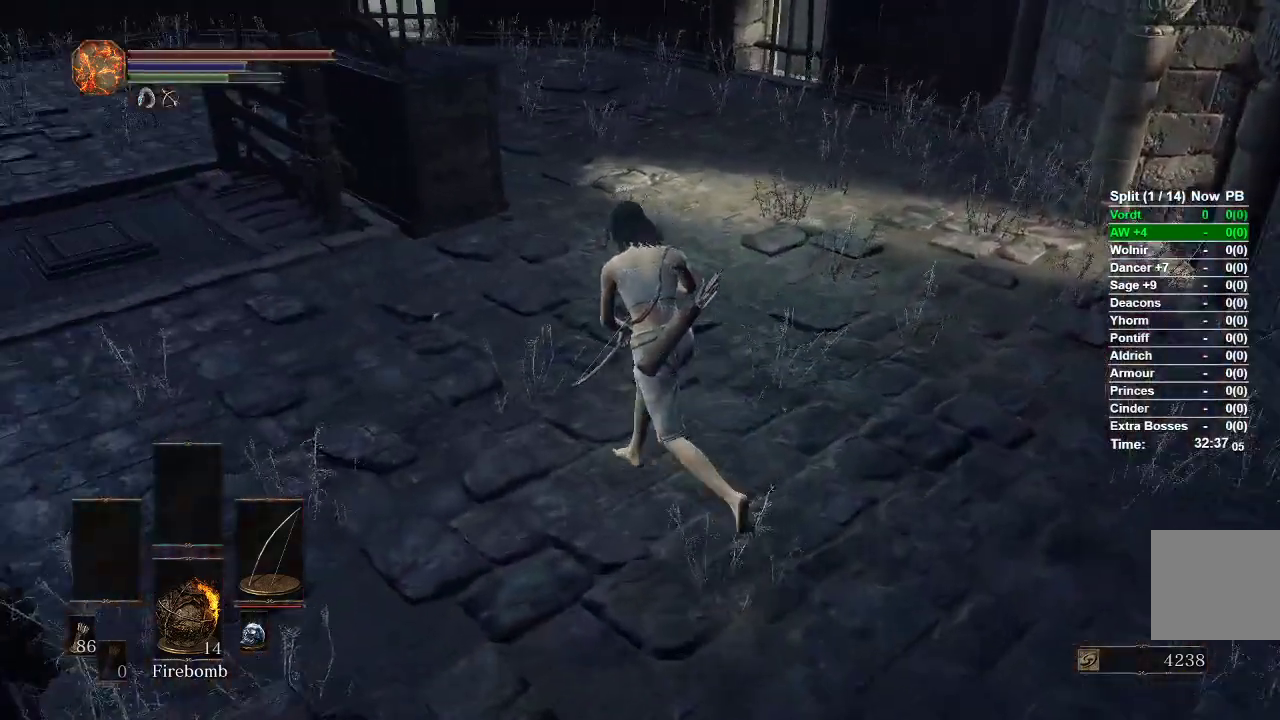
{"dt_ms": 500, "buttons": ["B"], "left_stick": "up-left", "right_stick": "center", "events": [[250, "right_stick", "center"]]}
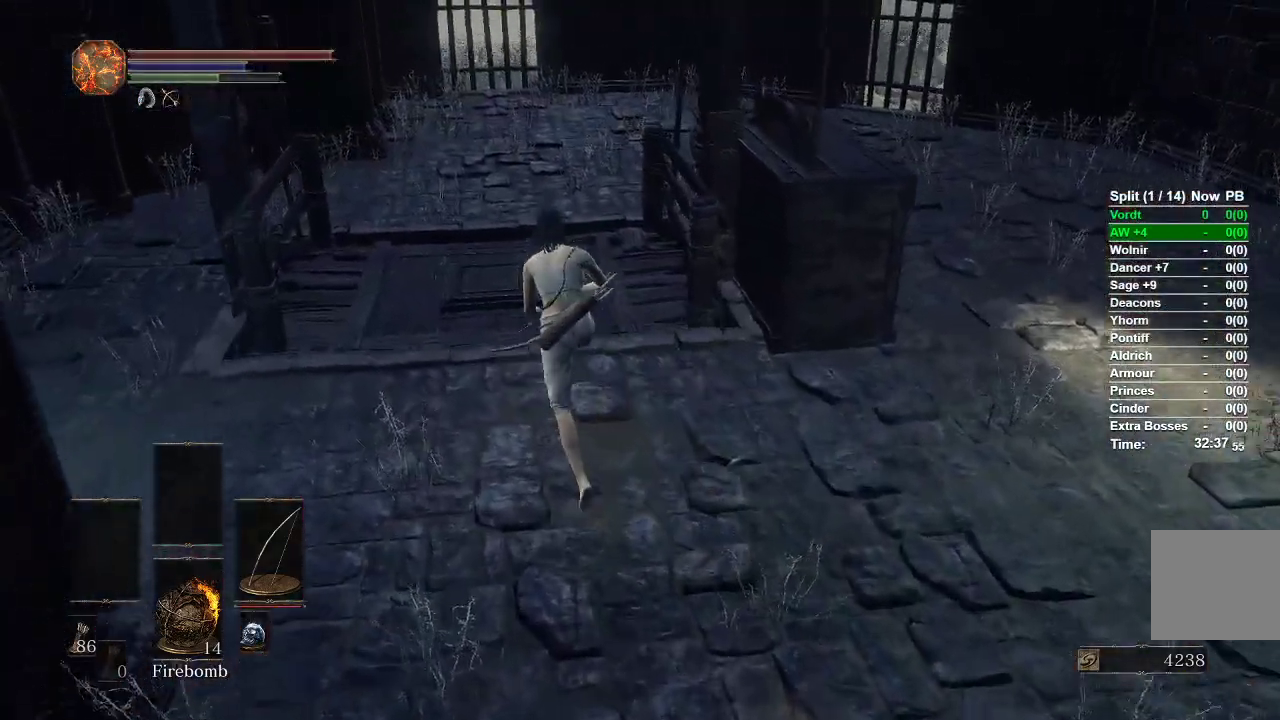
{"dt_ms": 500, "buttons": [], "left_stick": "up", "right_stick": "center", "events": [[67, "left_stick", "up"], [200, "B", "up"]]}
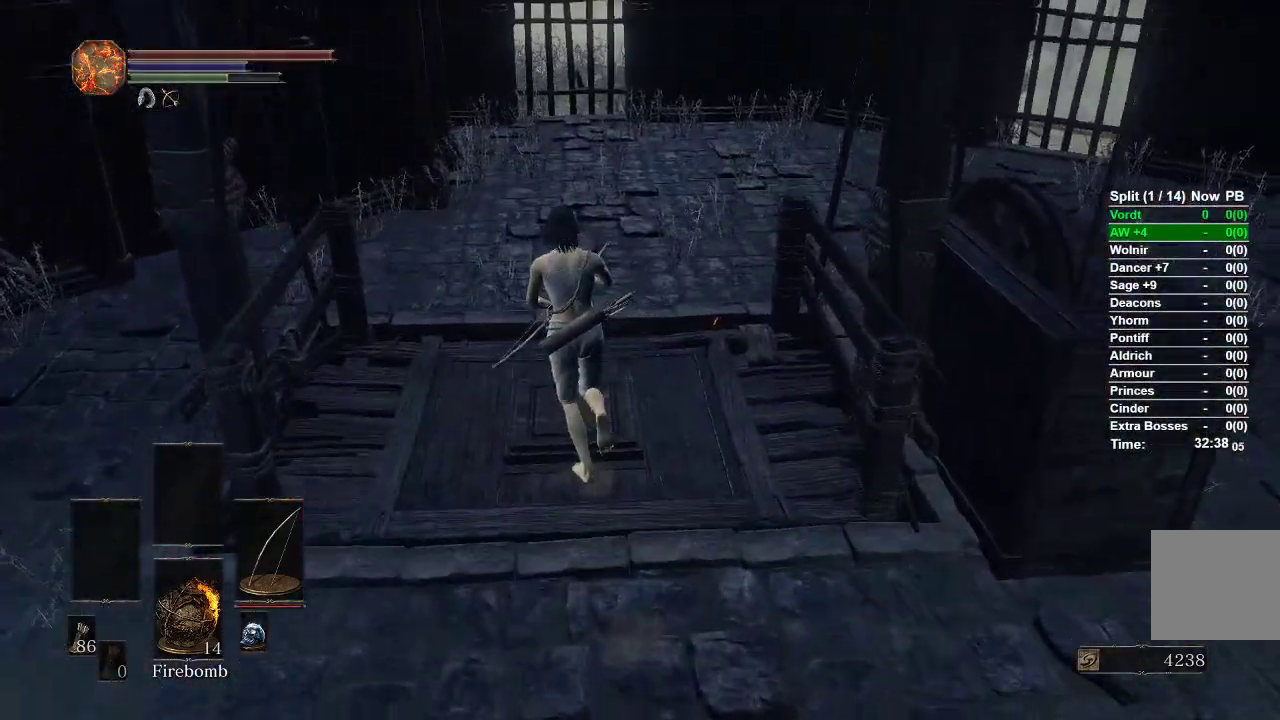
{"dt_ms": 500, "buttons": [], "left_stick": "center", "right_stick": "down-right", "events": [[150, "right_stick", "down-right"], [417, "left_stick", "center"]]}
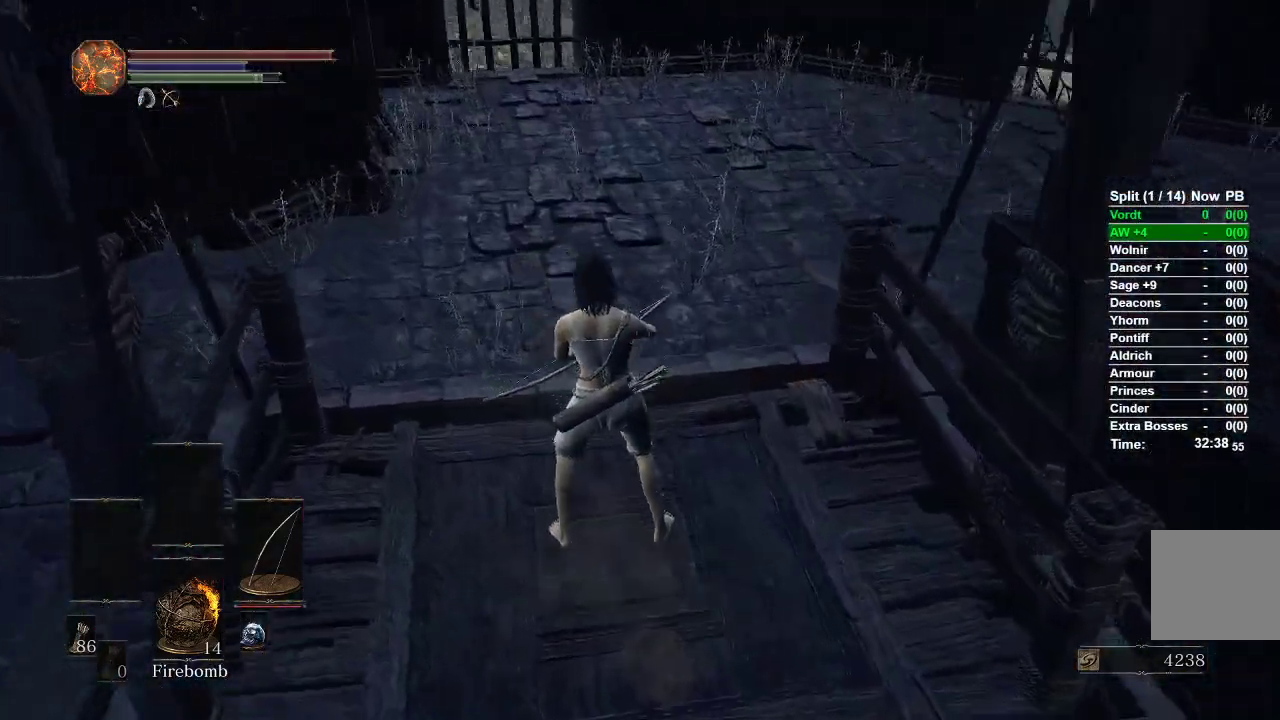
{"dt_ms": 500, "buttons": [], "left_stick": "center", "right_stick": "down-right", "events": []}
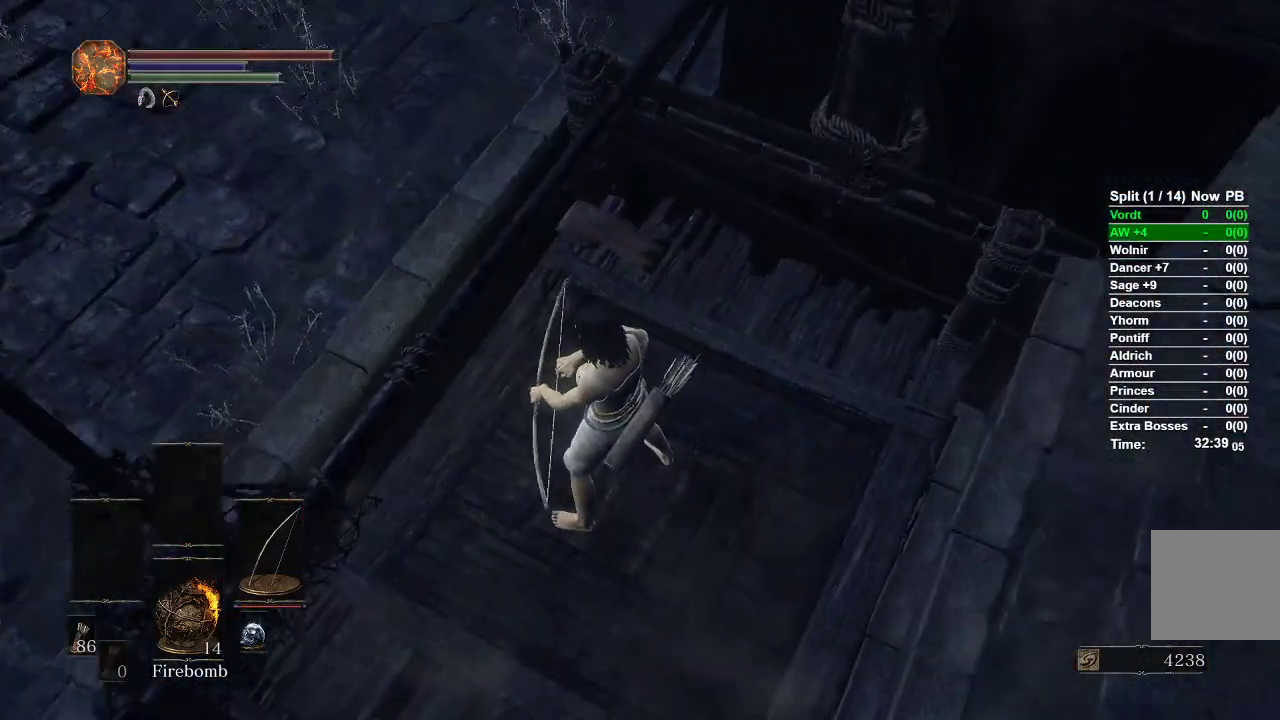
{"dt_ms": 500, "buttons": [], "left_stick": "up", "right_stick": "down-right", "events": [[33, "right_stick", "center"], [167, "left_stick", "up"], [450, "right_stick", "down-right"]]}
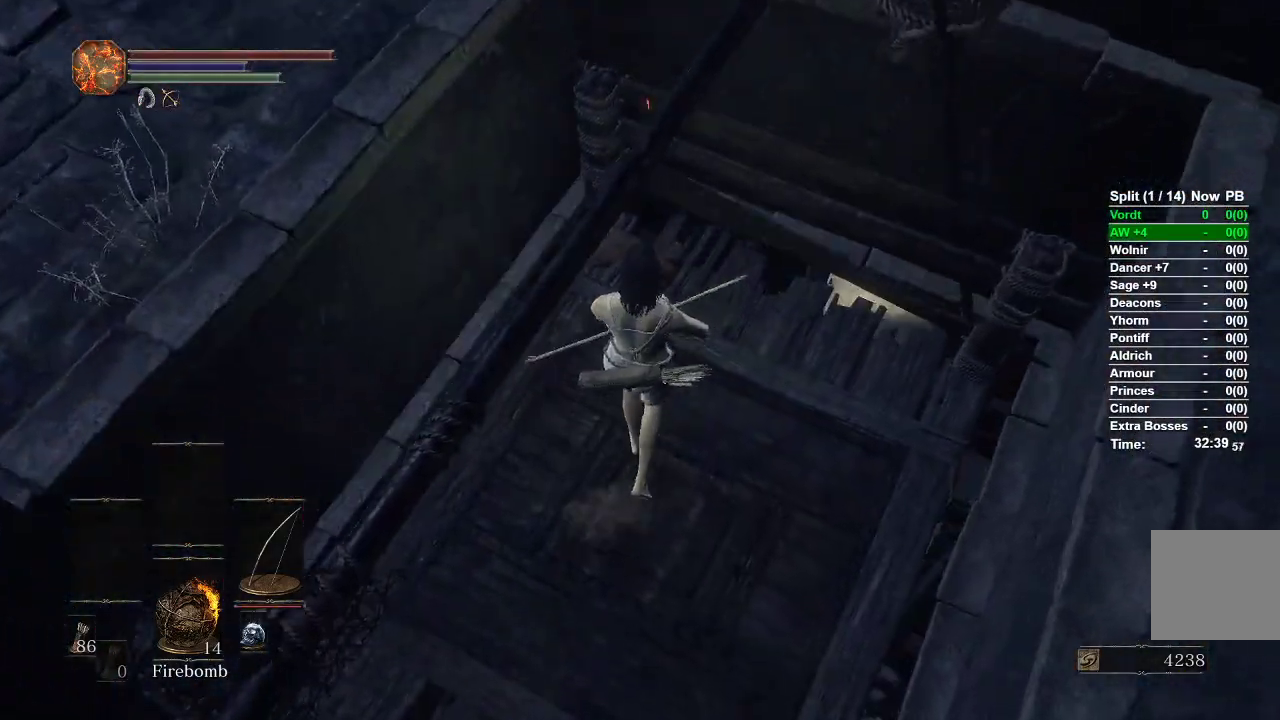
{"dt_ms": 500, "buttons": [], "left_stick": "up", "right_stick": "down-right", "events": []}
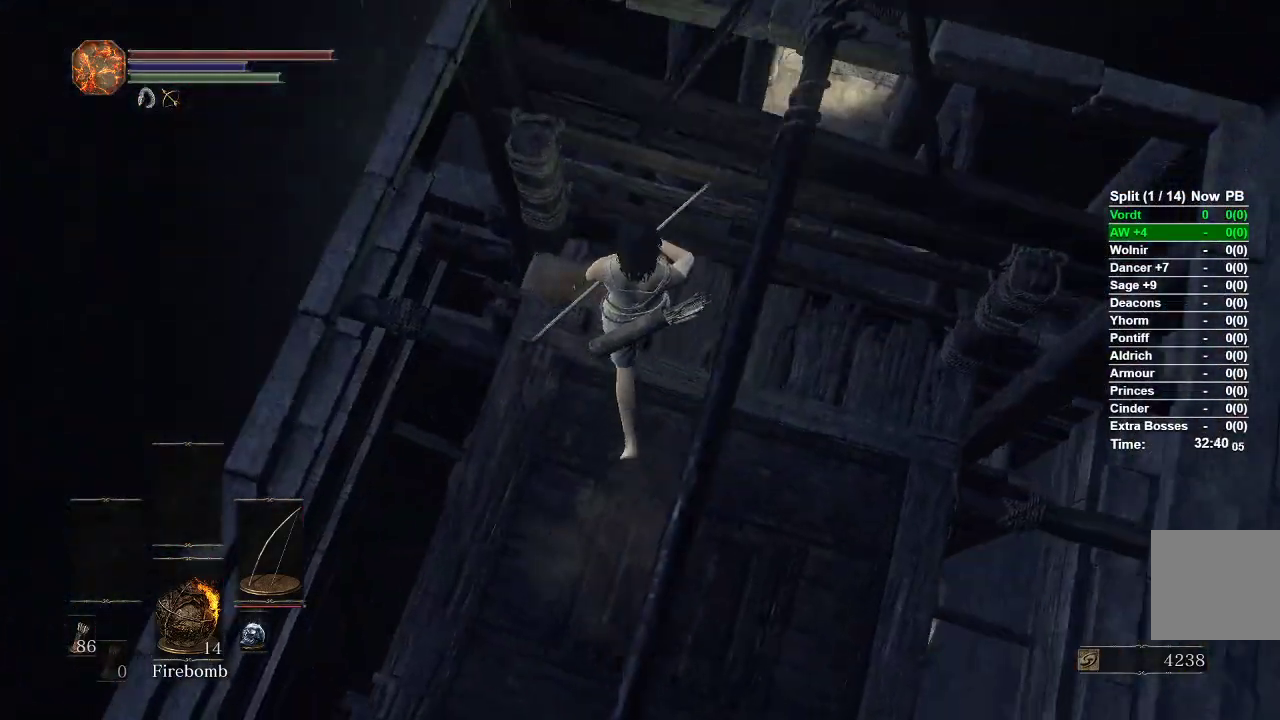
{"dt_ms": 500, "buttons": [], "left_stick": "up-left", "right_stick": "down-right", "events": [[233, "left_stick", "up-left"]]}
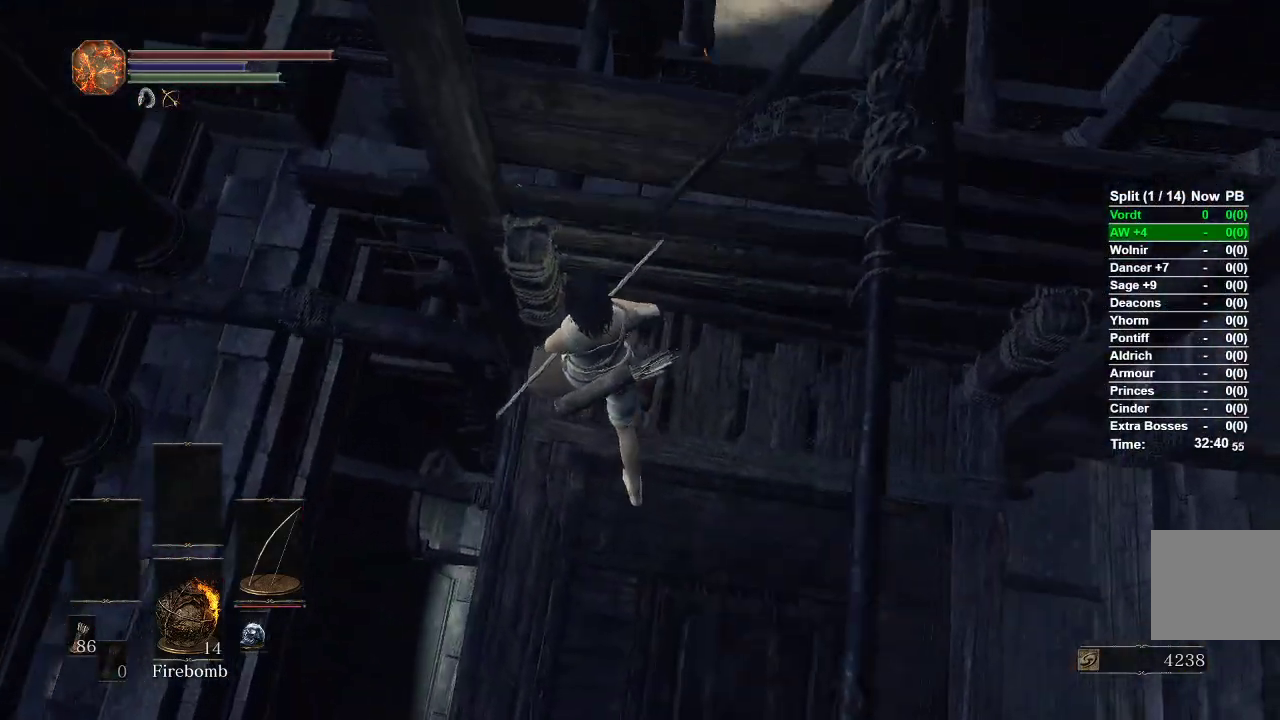
{"dt_ms": 500, "buttons": [], "left_stick": "center", "right_stick": "center"}
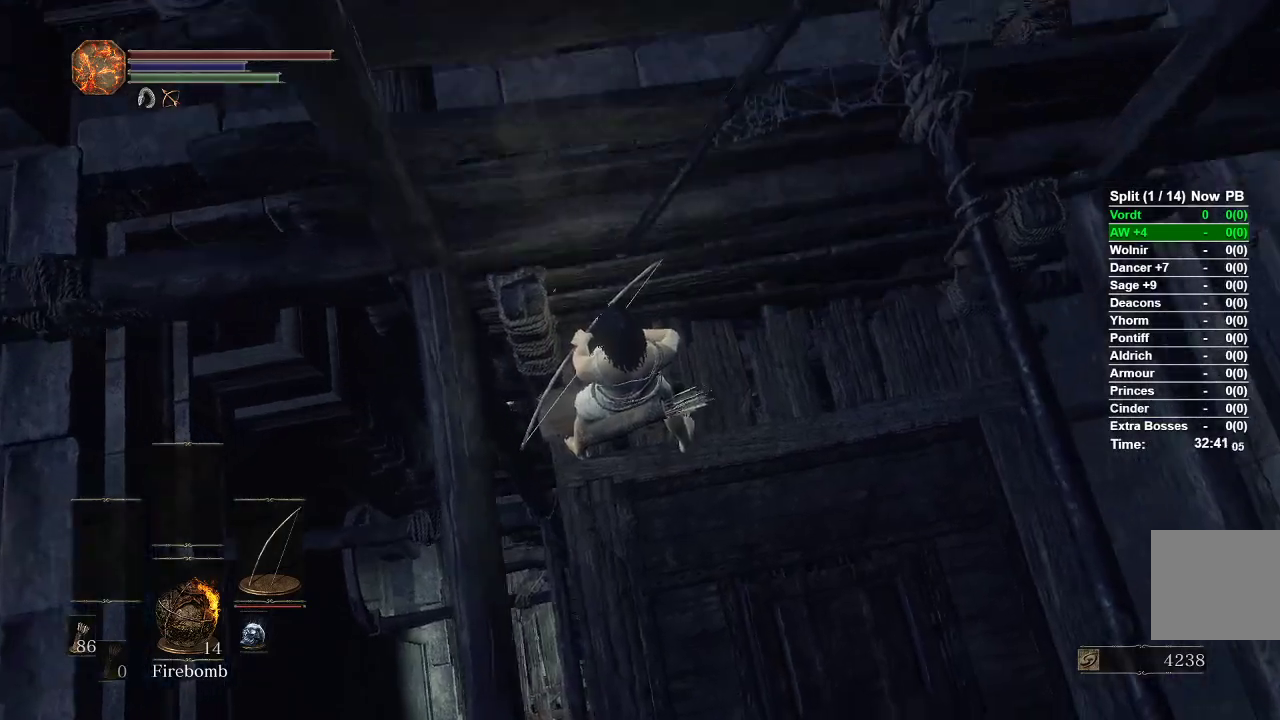
{"dt_ms": 1000, "buttons": [], "left_stick": "center", "right_stick": "center"}
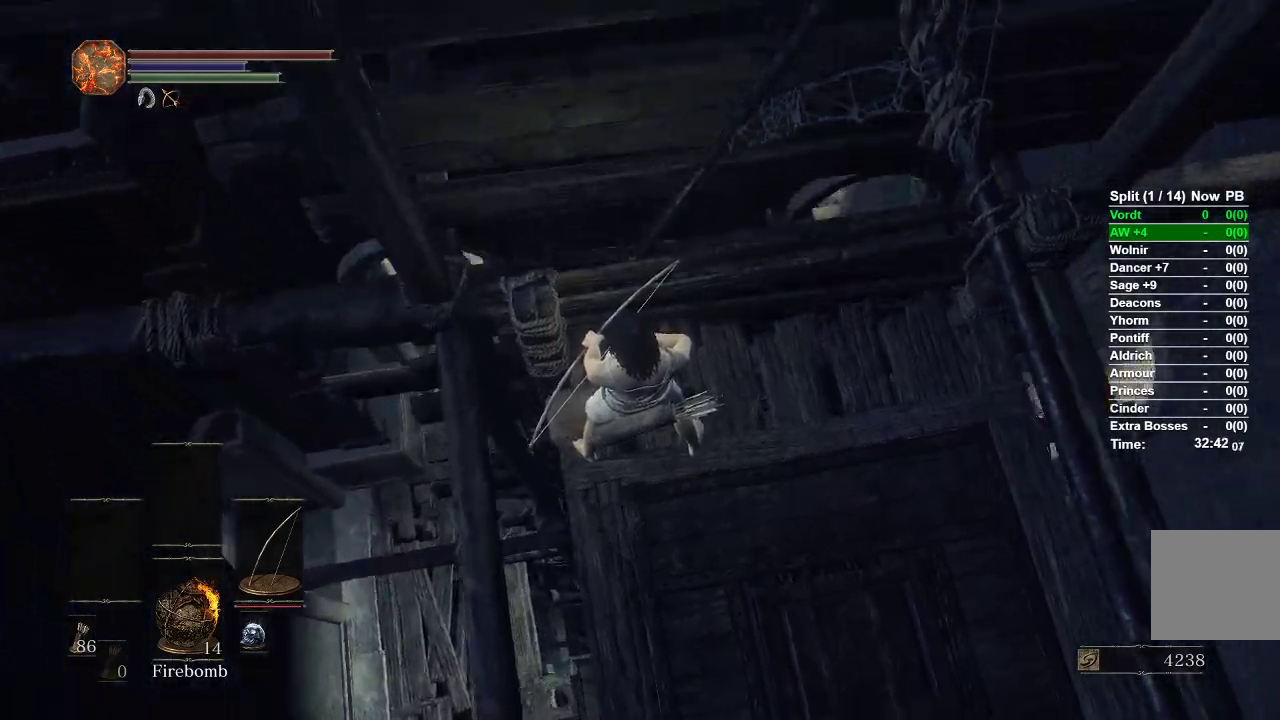
{"dt_ms": 500, "buttons": [], "left_stick": "center", "right_stick": "center"}
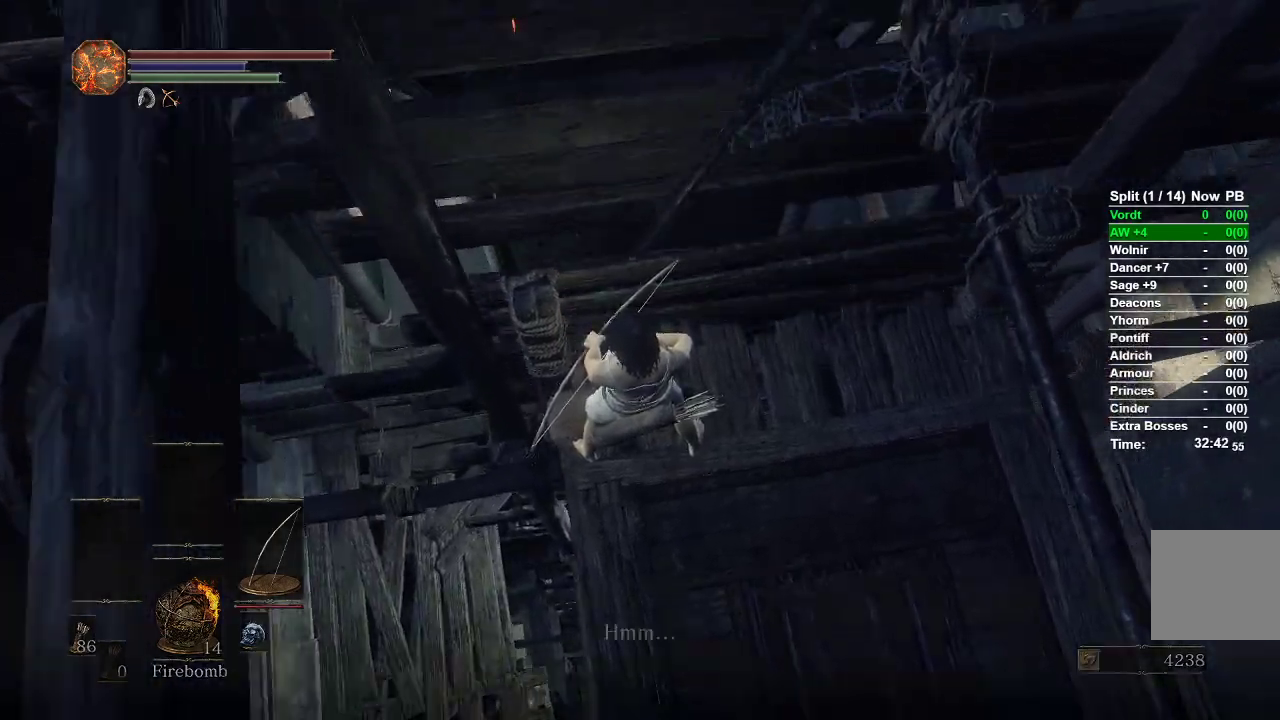
{"dt_ms": 500, "buttons": [], "left_stick": "left", "right_stick": "center", "events": [[333, "B", "down"], [350, "left_stick", "left"], [433, "B", "up"]]}
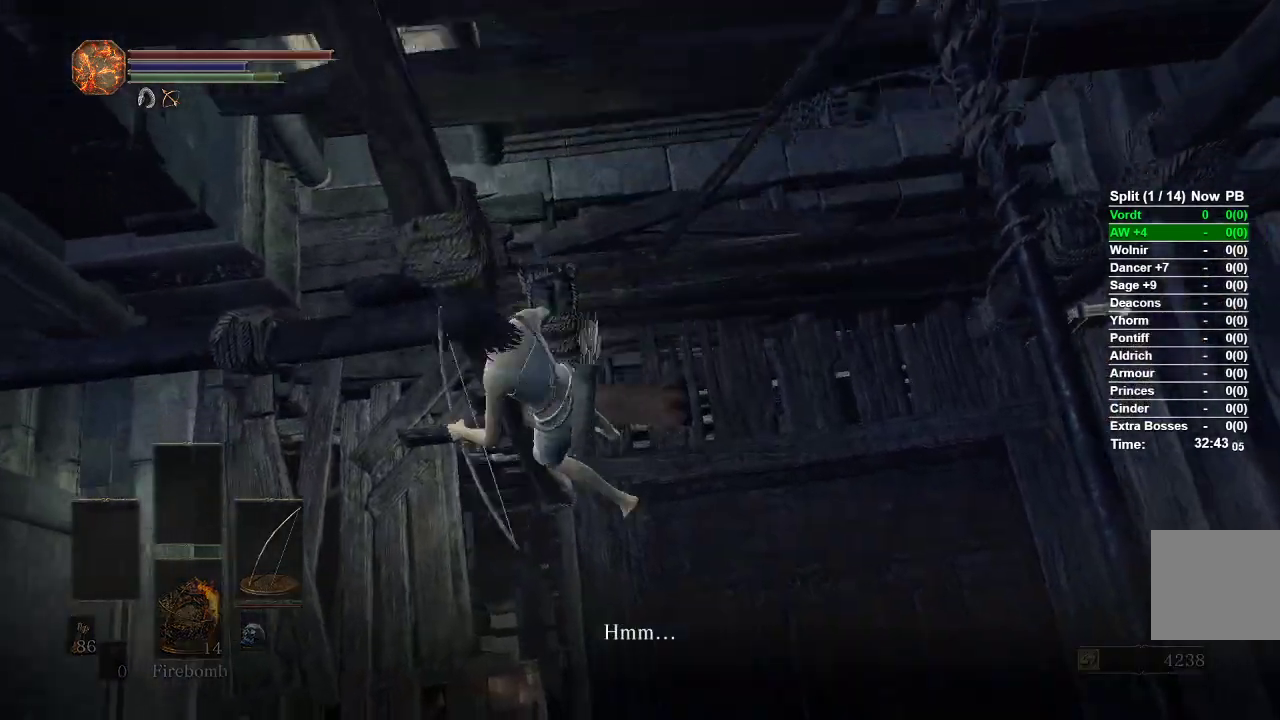
{"dt_ms": 500, "buttons": [], "left_stick": "center", "right_stick": "up-right", "events": [[200, "right_stick", "up-right"], [267, "left_stick", "center"]]}
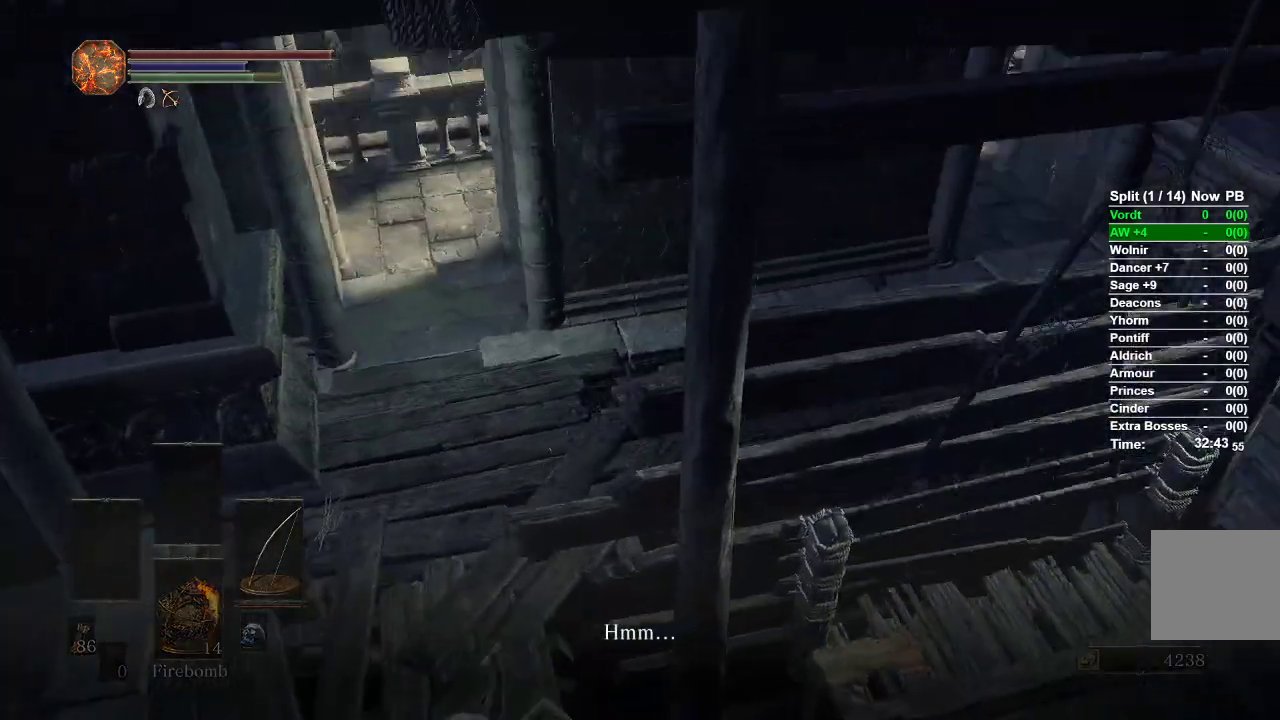
{"dt_ms": 500, "buttons": ["B"], "left_stick": "up", "right_stick": "center", "events": [[17, "right_stick", "center"], [50, "left_stick", "up"], [250, "B", "down"]]}
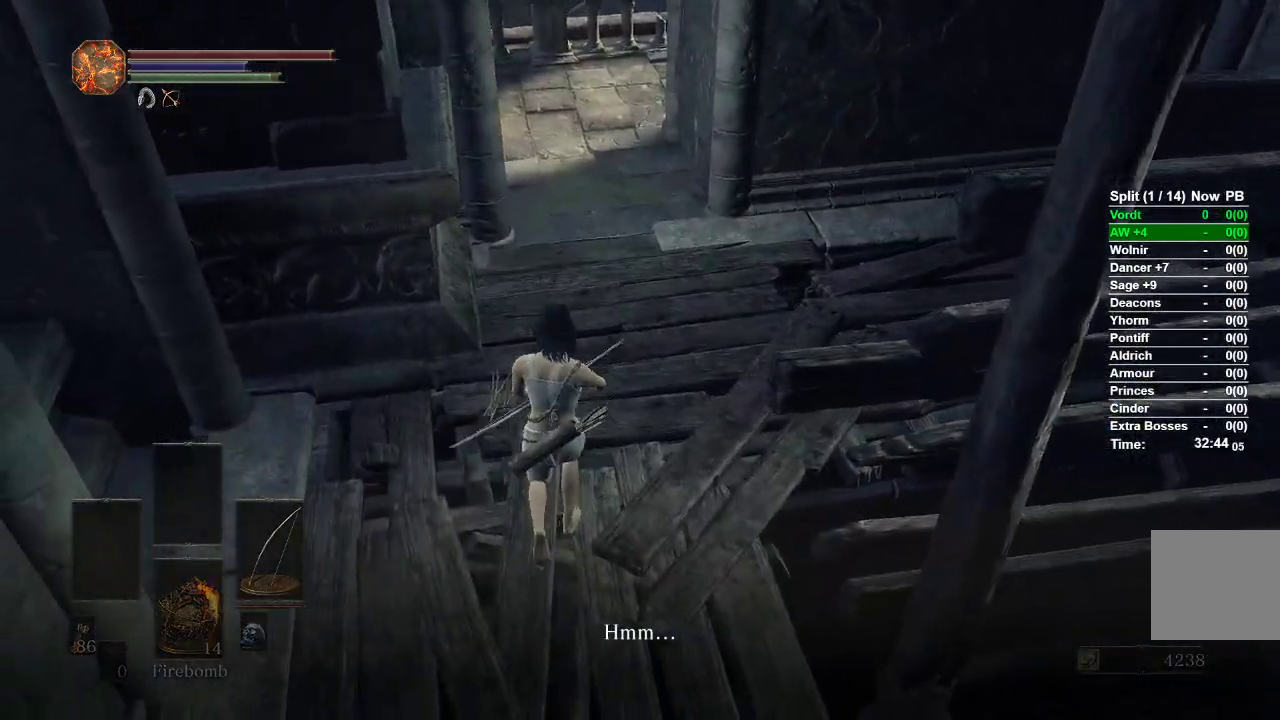
{"dt_ms": 500, "buttons": ["B"], "left_stick": "up", "right_stick": "center", "events": []}
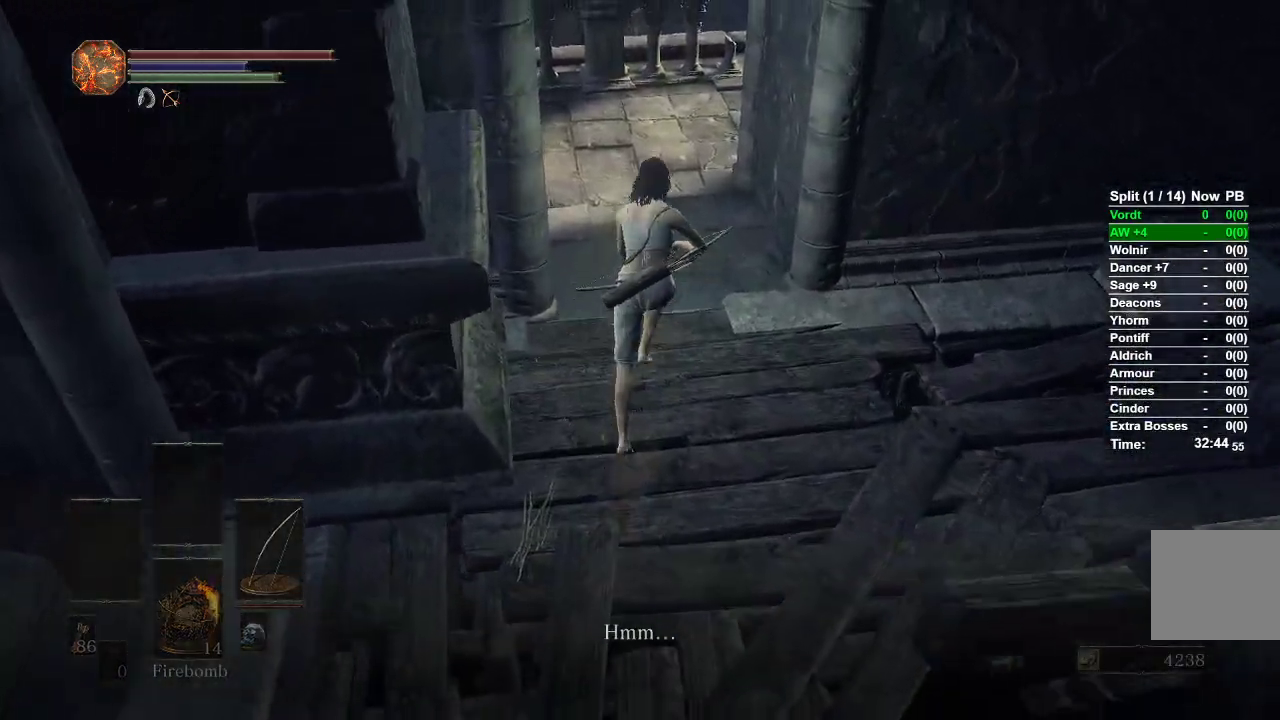
{"dt_ms": 500, "buttons": ["B"], "left_stick": "up", "right_stick": "center", "events": []}
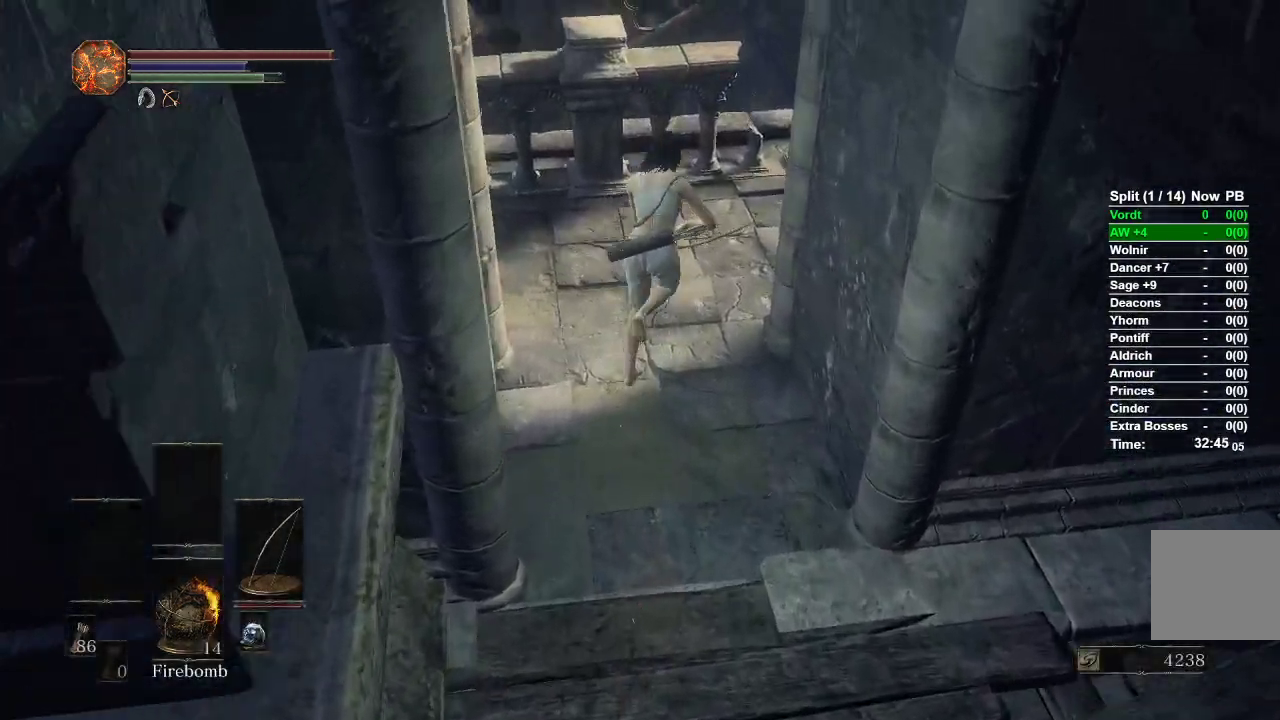
{"dt_ms": 500, "buttons": ["B"], "left_stick": "up-right", "right_stick": "center", "events": [[33, "left_stick", "up-right"], [200, "right_stick", "left"], [500, "right_stick", "center"]]}
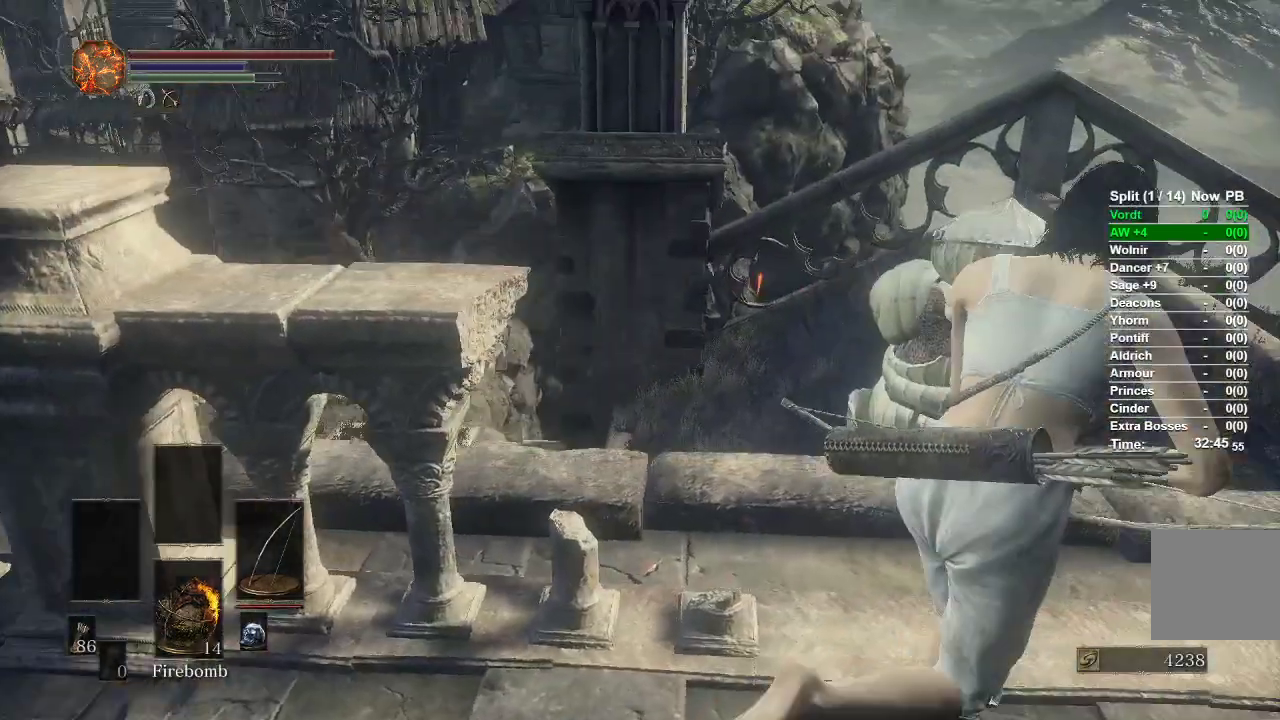
{"dt_ms": 500, "buttons": ["B"], "left_stick": "up-right", "right_stick": "left", "events": [[200, "right_stick", "left"]]}
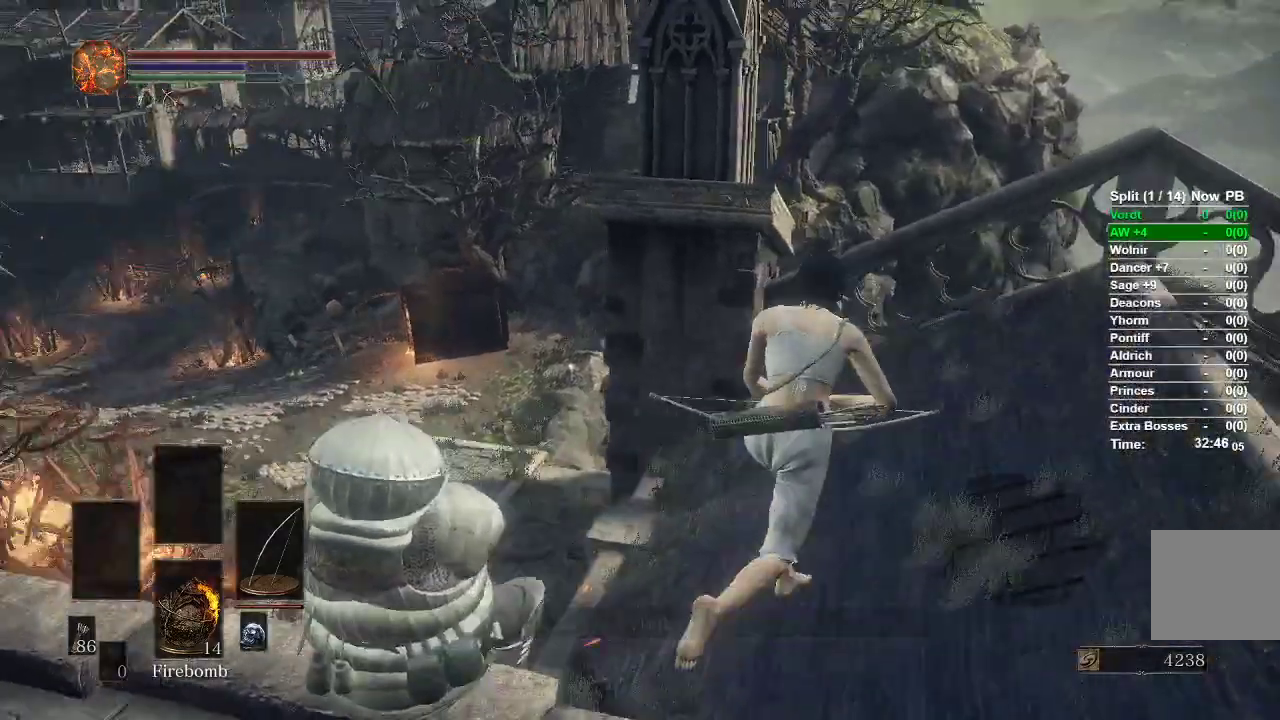
{"dt_ms": 500, "buttons": [], "left_stick": "up-right", "right_stick": "center", "events": [[150, "B", "up"], [317, "right_stick", "center"]]}
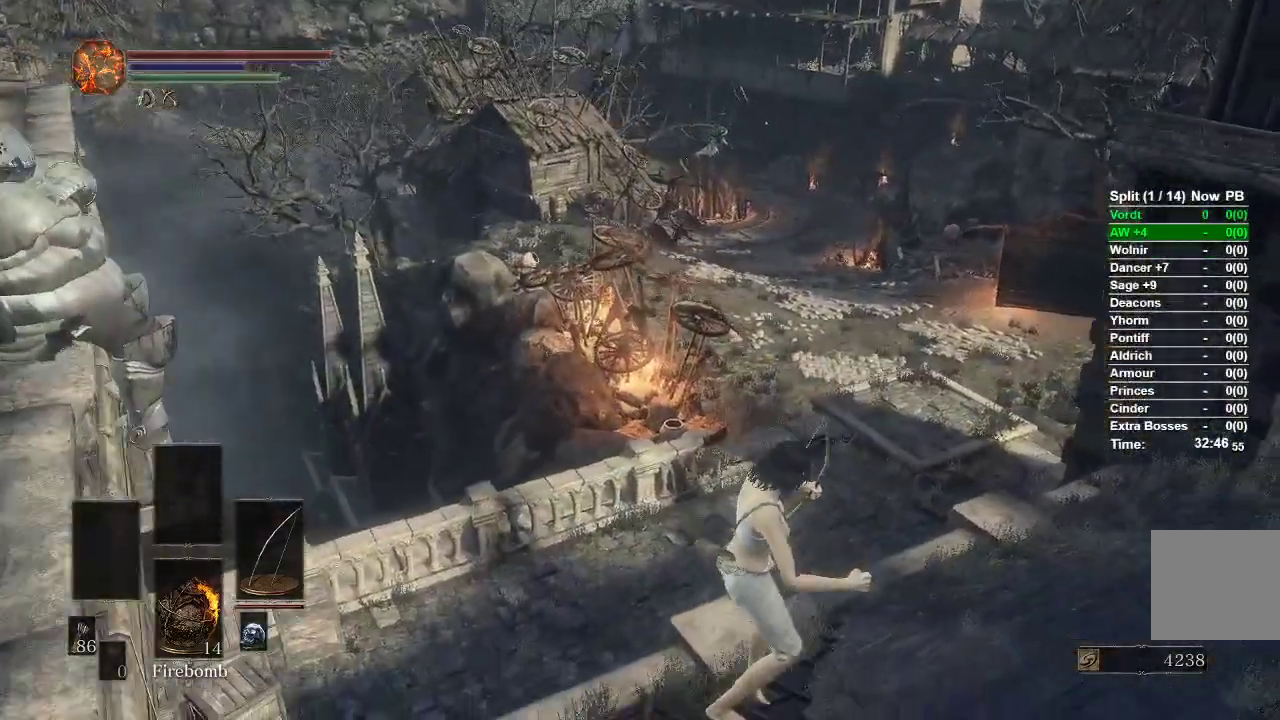
{"dt_ms": 500, "buttons": [], "left_stick": "up-right", "right_stick": "center", "events": [[300, "B", "down"], [350, "B", "up"], [433, "B", "down"], [500, "B", "up"]]}
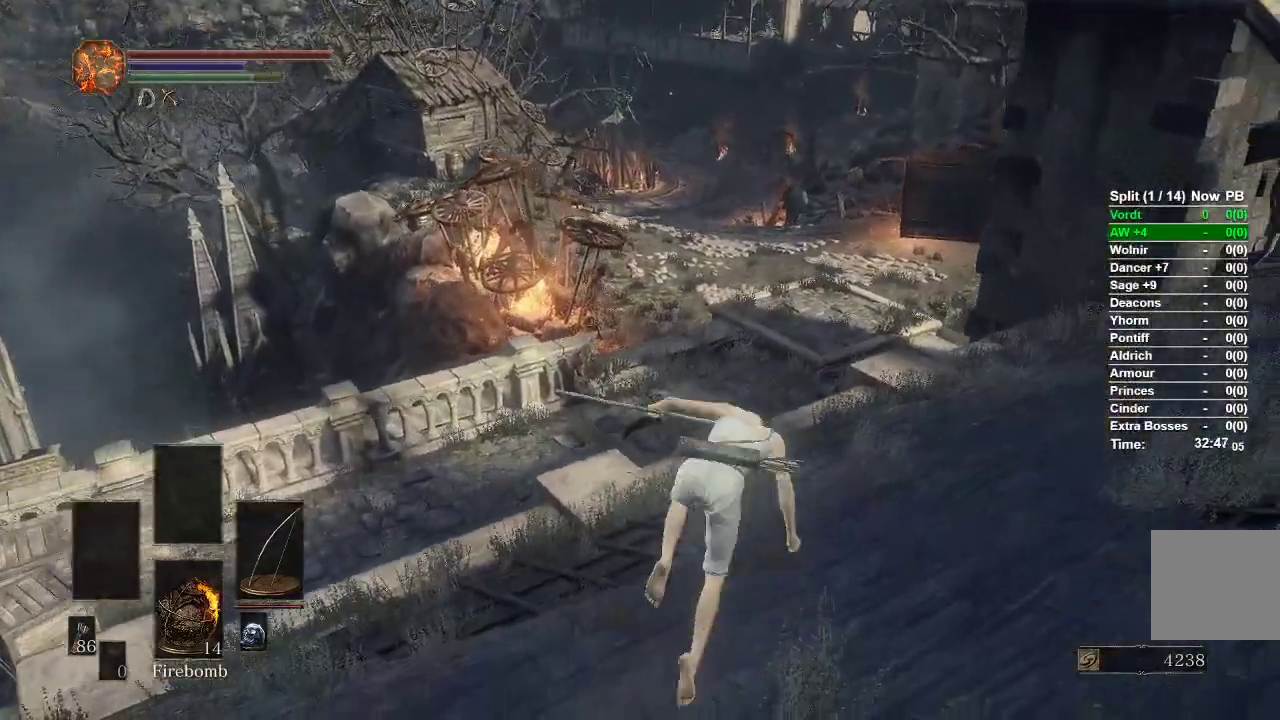
{"dt_ms": 500, "buttons": [], "left_stick": "right", "right_stick": "center", "events": [[200, "right_stick", "left"], [233, "left_stick", "center"], [433, "left_stick", "right"], [483, "right_stick", "center"]]}
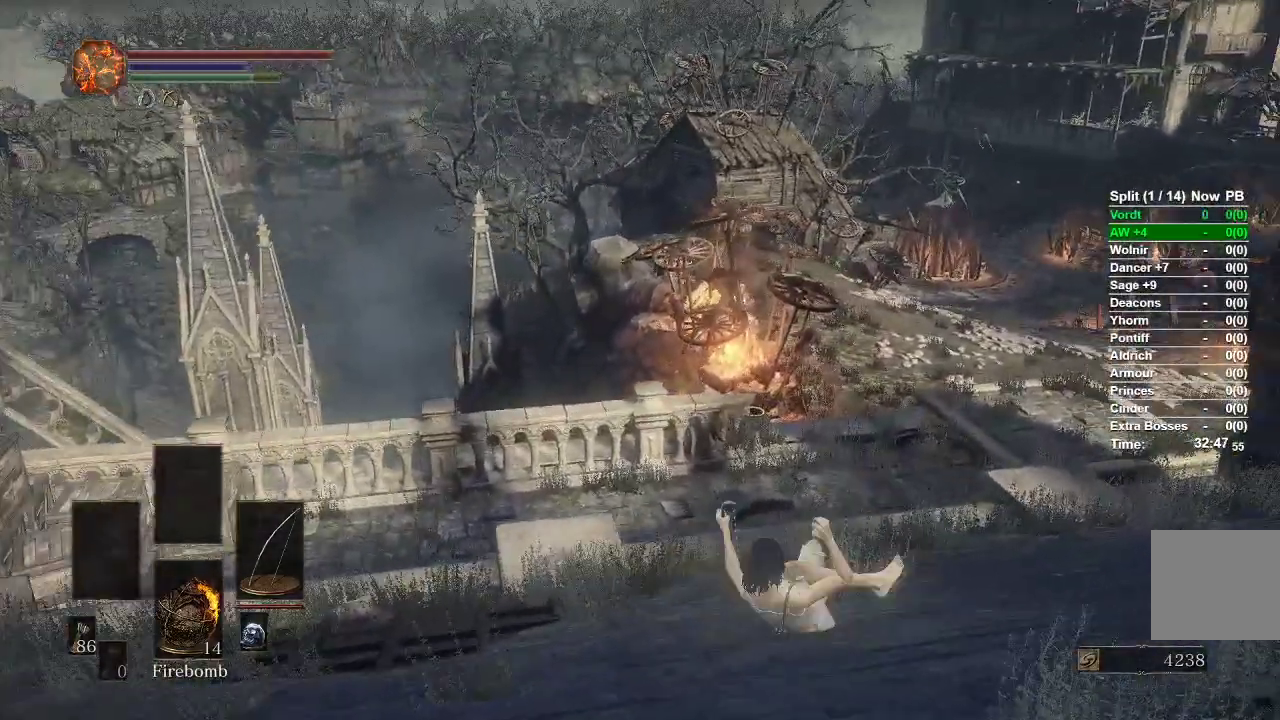
{"dt_ms": 500, "buttons": [], "left_stick": "right", "right_stick": "center", "events": []}